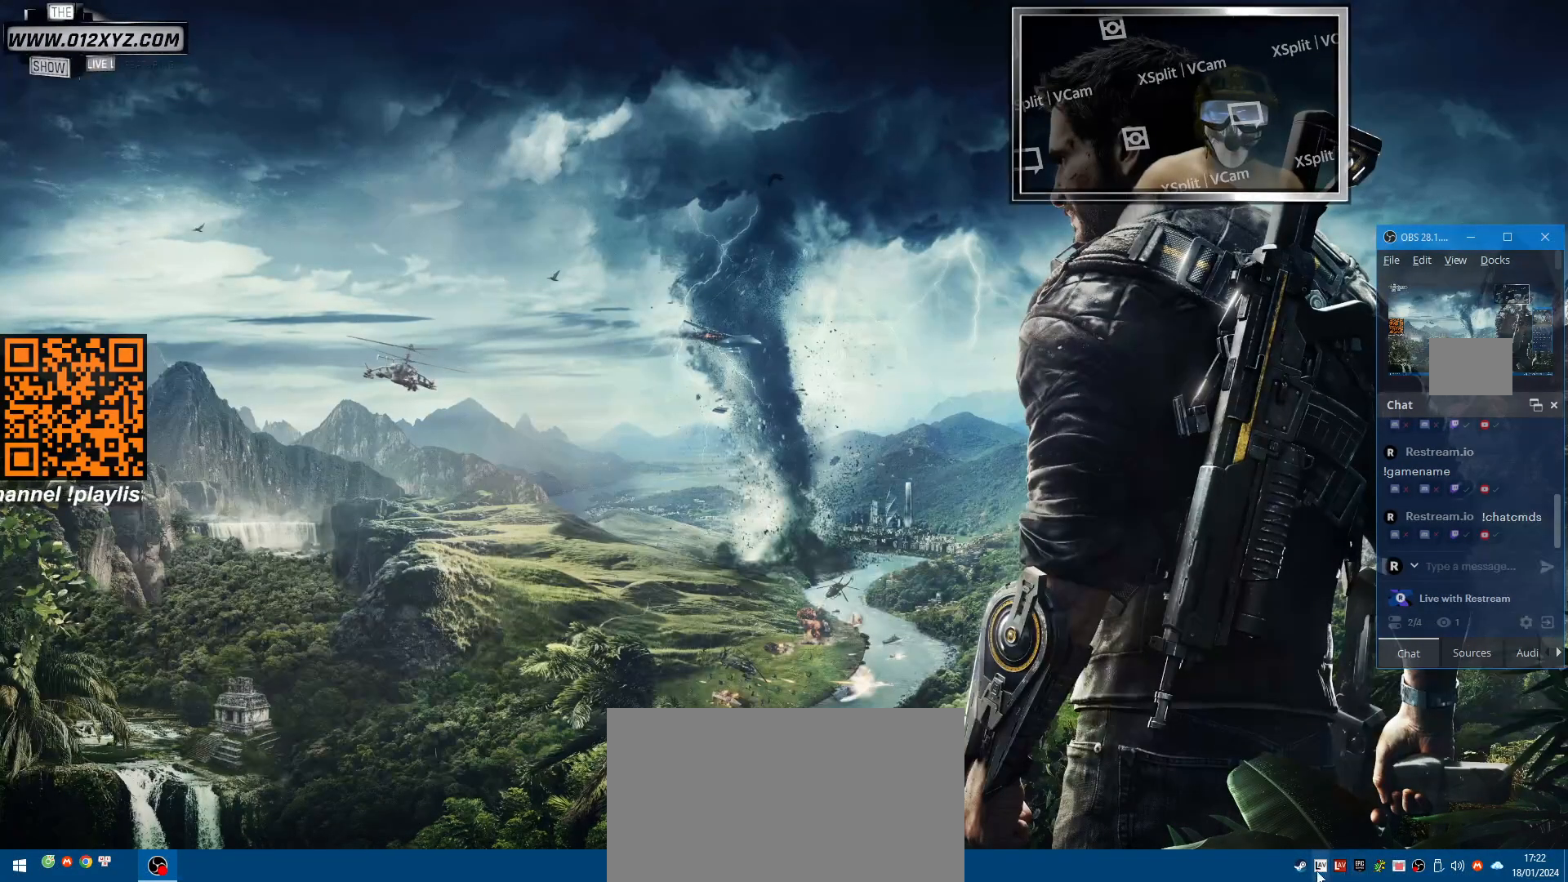
Gameplay with keyboard and mouse; each line is a JSON object with the keys and mouse buttons held at the frame after it. "events" lists presses ("down") and releases ("up") of "1", "2", "3", "4", "5", "a", "alt", "b", "c", "ctrl", "d", "e", "f", "g", "q", "r", "s", "shift", "space", "t", "tab", "v", "w", "x", "z", "mouse_left", "mouse_wheel", "mouse_right", "mouse_mb4" and "mouse_mb5" between this image and that frame as [ms after this image, input, new state], when the widget could be followed in between. "mouse_left", "mouse_wheel", "mouse_right", "mouse_mb4", "mouse_mb5" = the "left", "wheel", "right", "mb4", "mb5" buttons of the "mouse" list. No other keys are recorded. "wheel" means that the mouse wheel is clicked or scrolled. Not read: mouse_move.
{"keys": [], "mouse": ["left"], "events": [[433, "mouse_left", "down"]]}
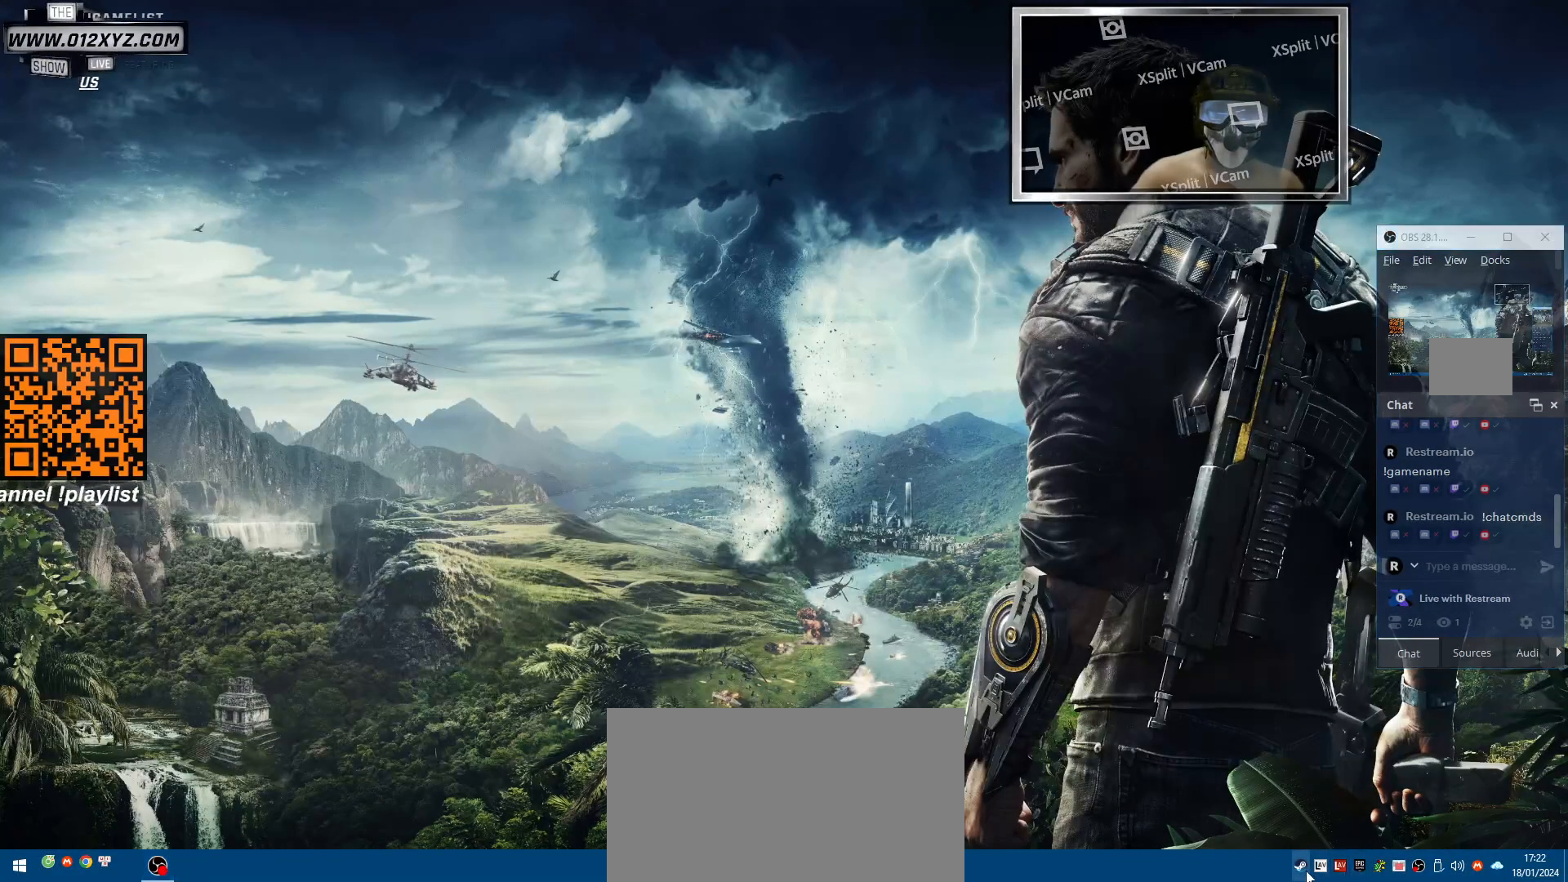
{"keys": [], "mouse": [], "events": [[67, "mouse_left", "up"], [167, "mouse_left", "down"], [267, "mouse_left", "up"]]}
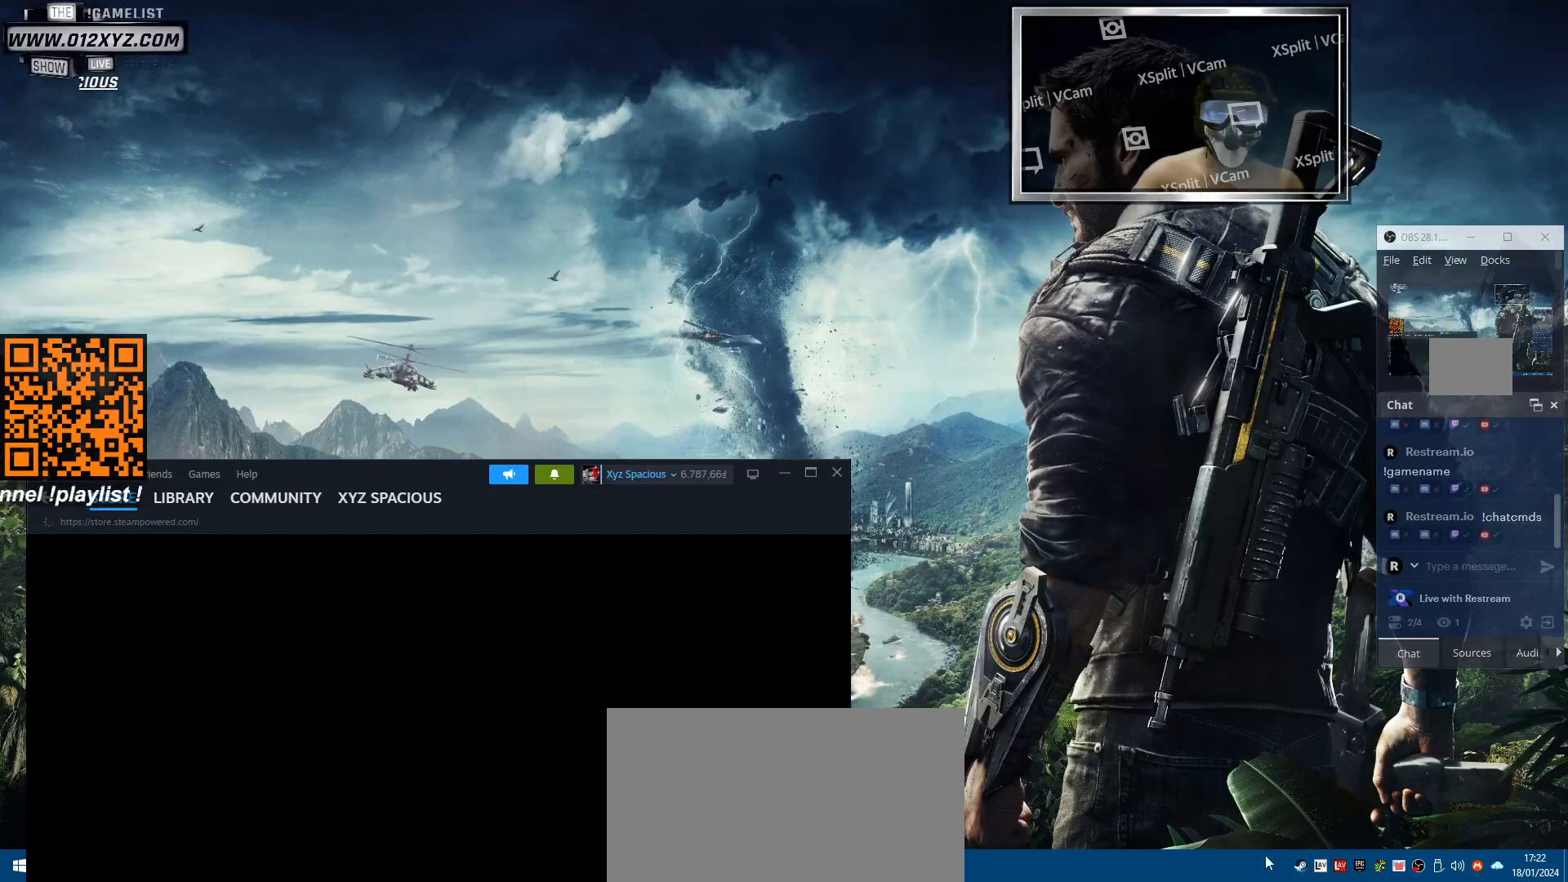
{"keys": [], "mouse": [], "events": []}
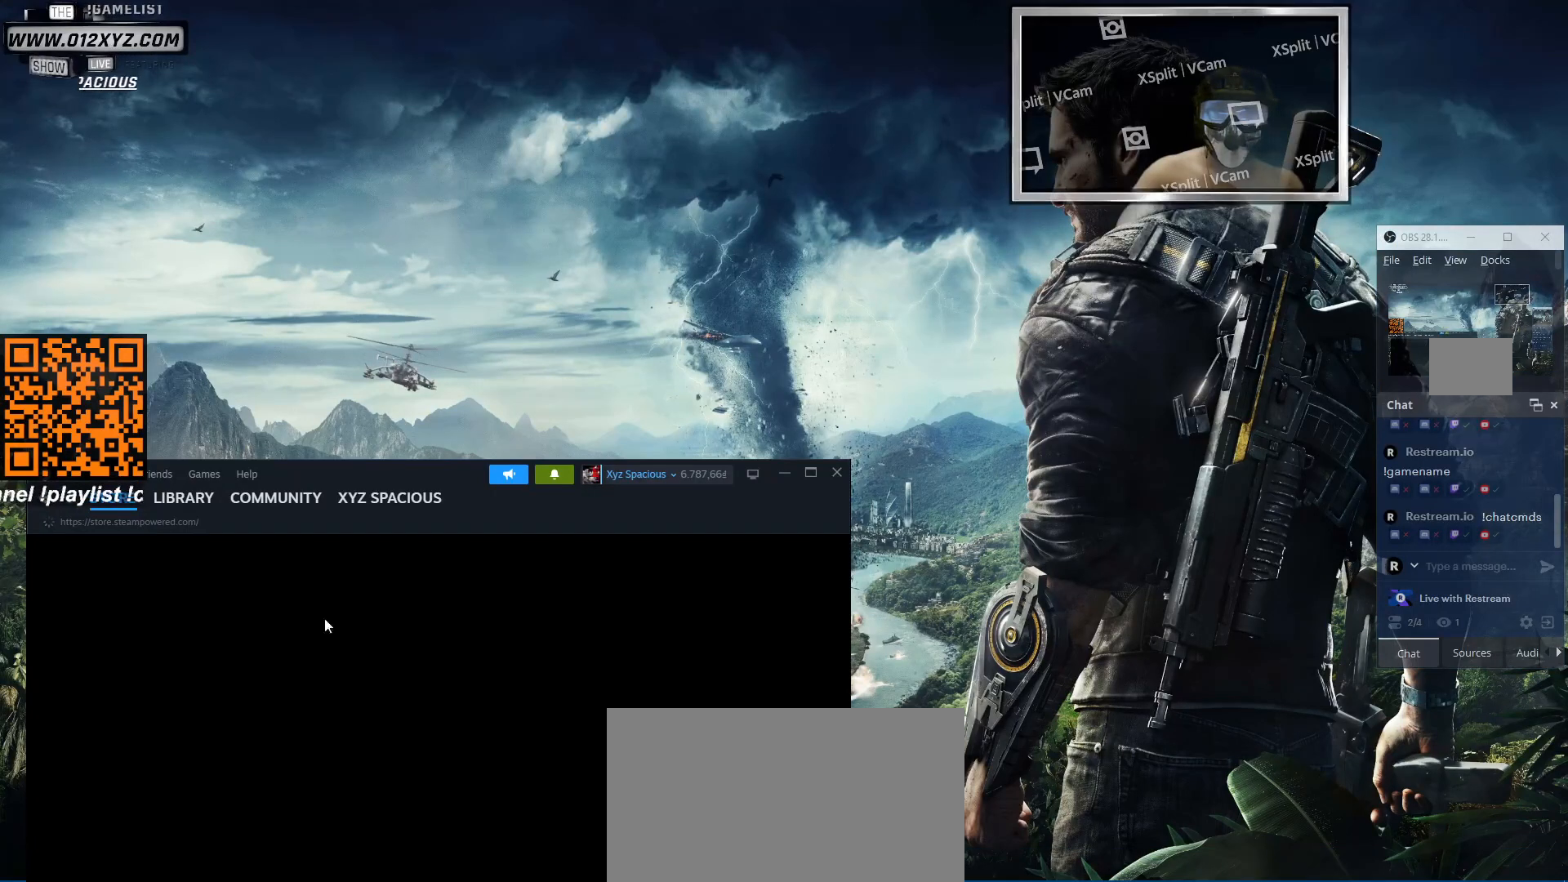
{"keys": [], "mouse": [], "events": []}
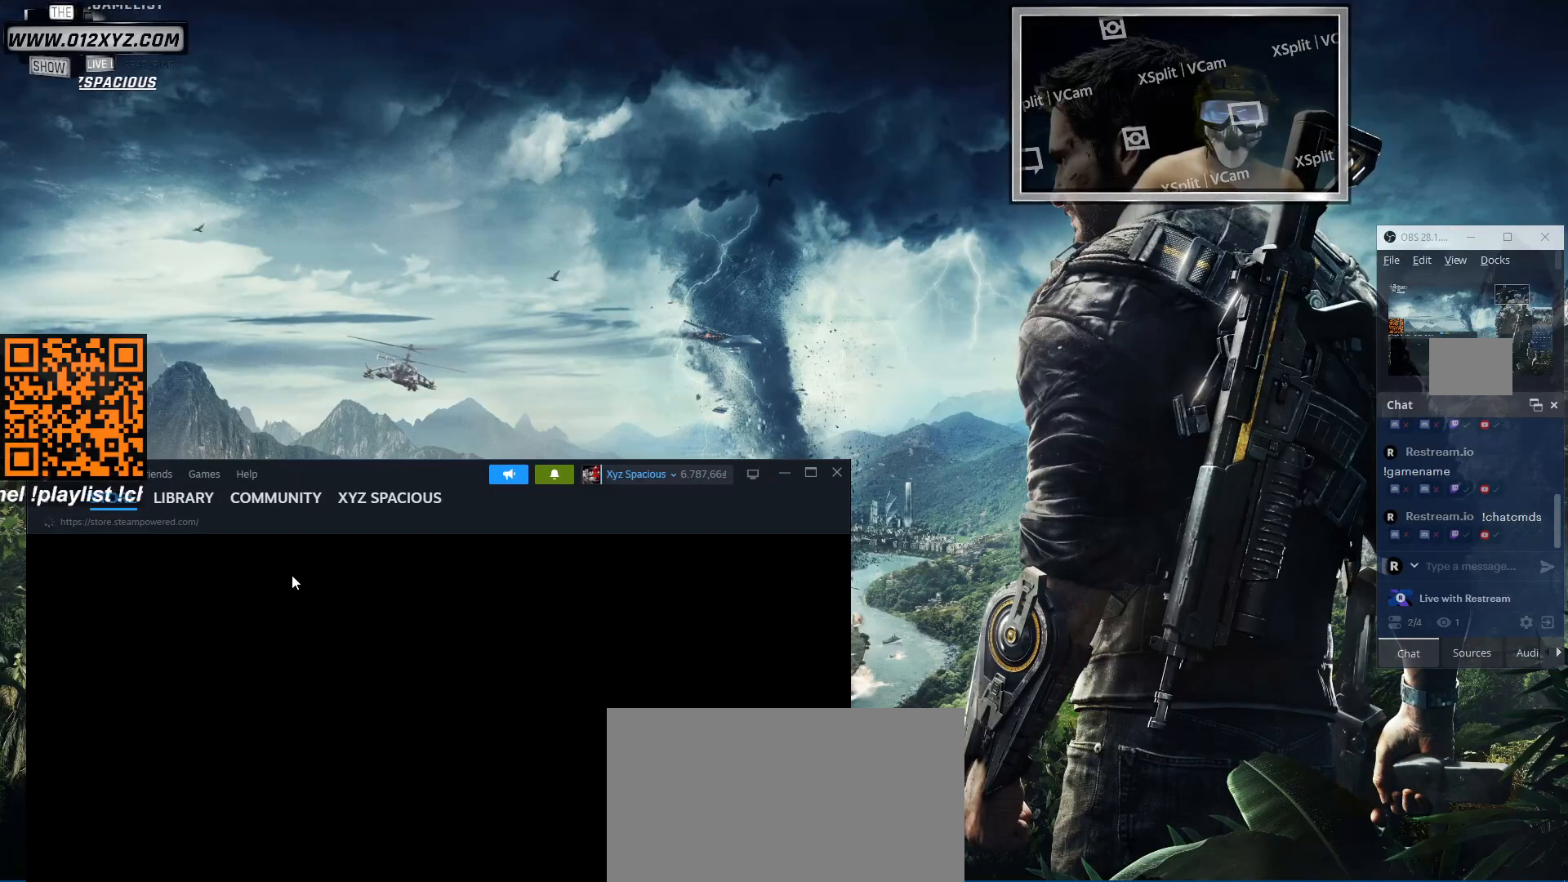
{"keys": [], "mouse": [], "events": []}
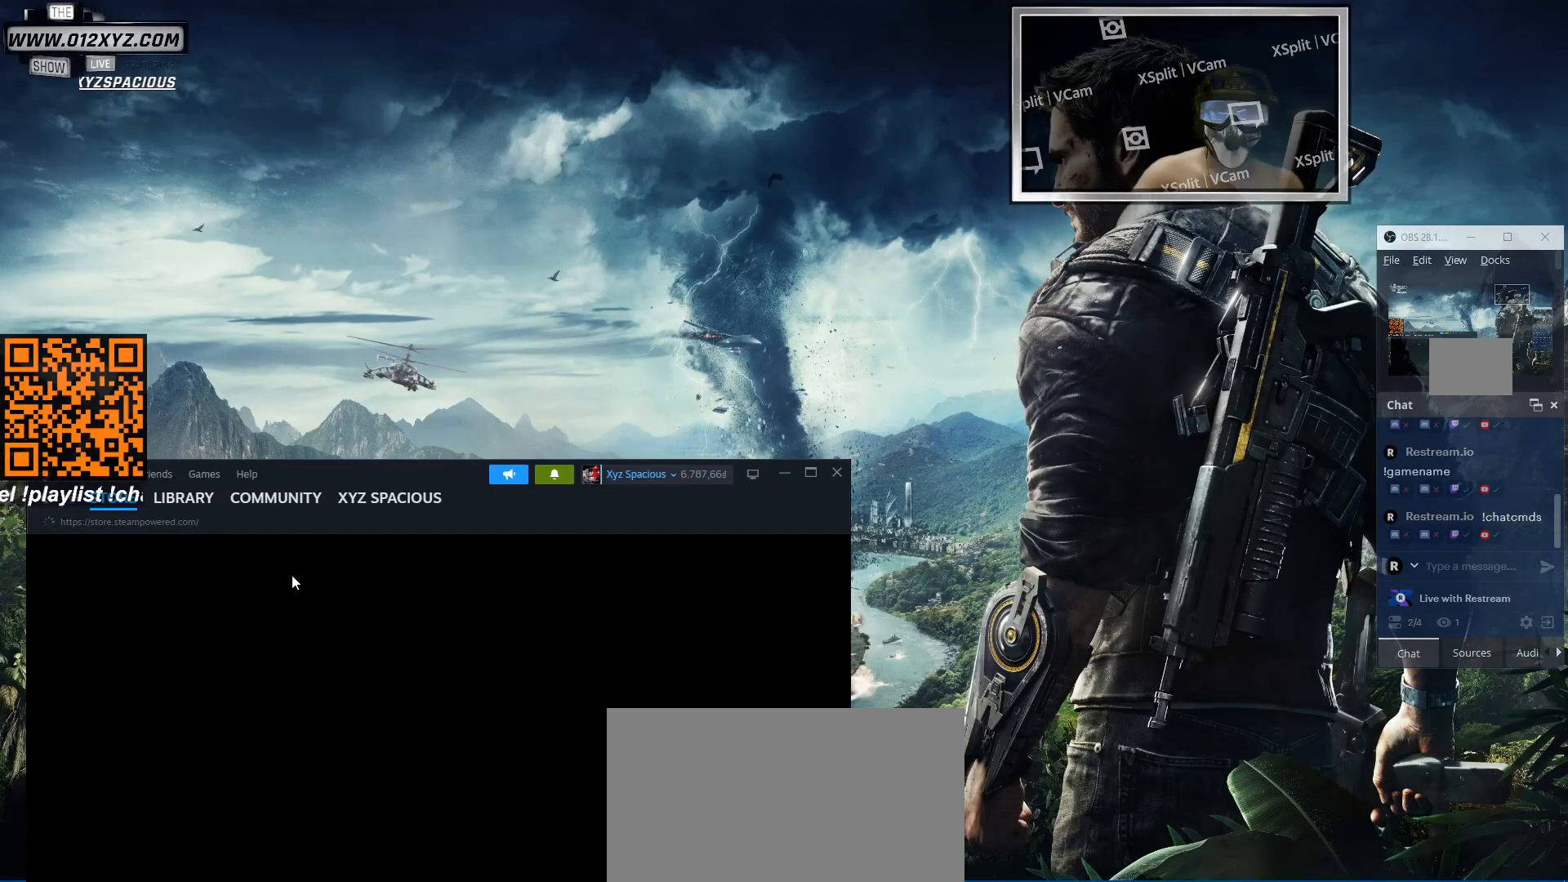
{"keys": [], "mouse": [], "events": []}
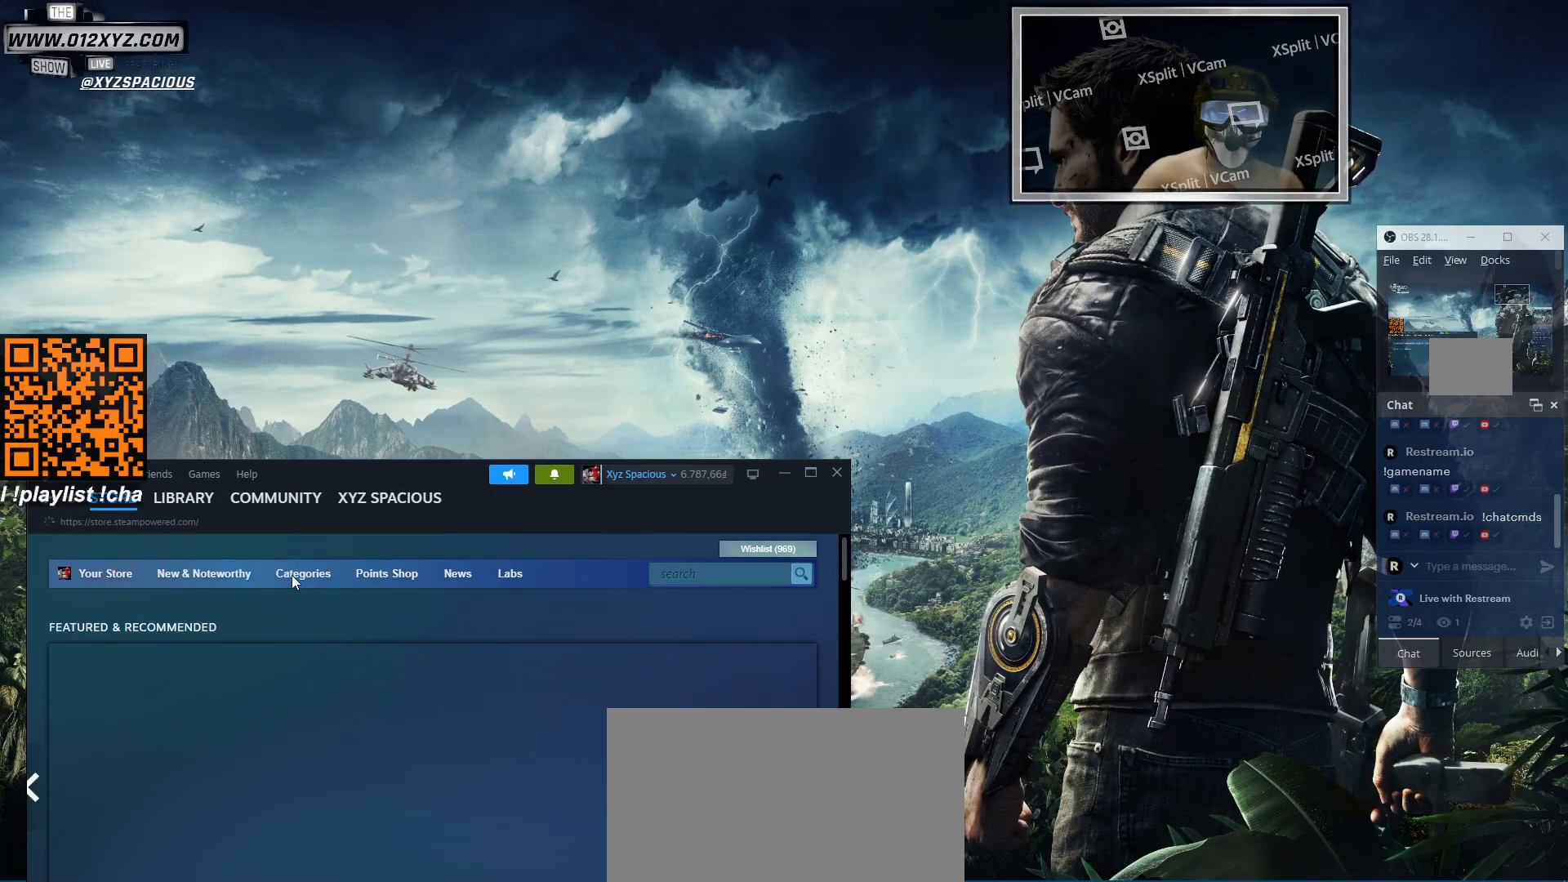
{"keys": [], "mouse": [], "events": []}
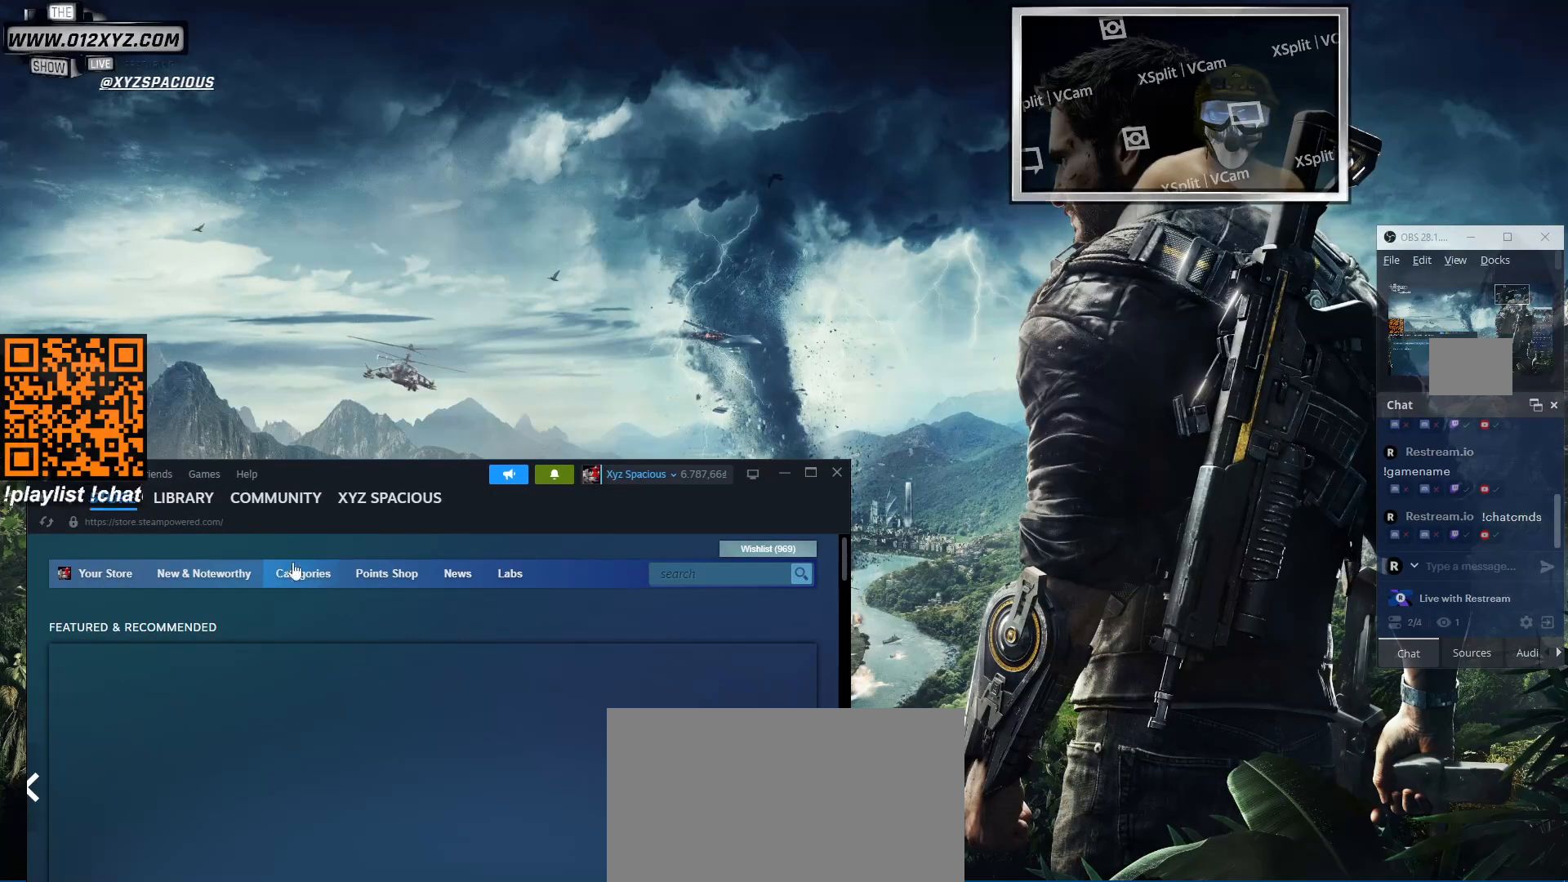
{"keys": [], "mouse": [], "events": []}
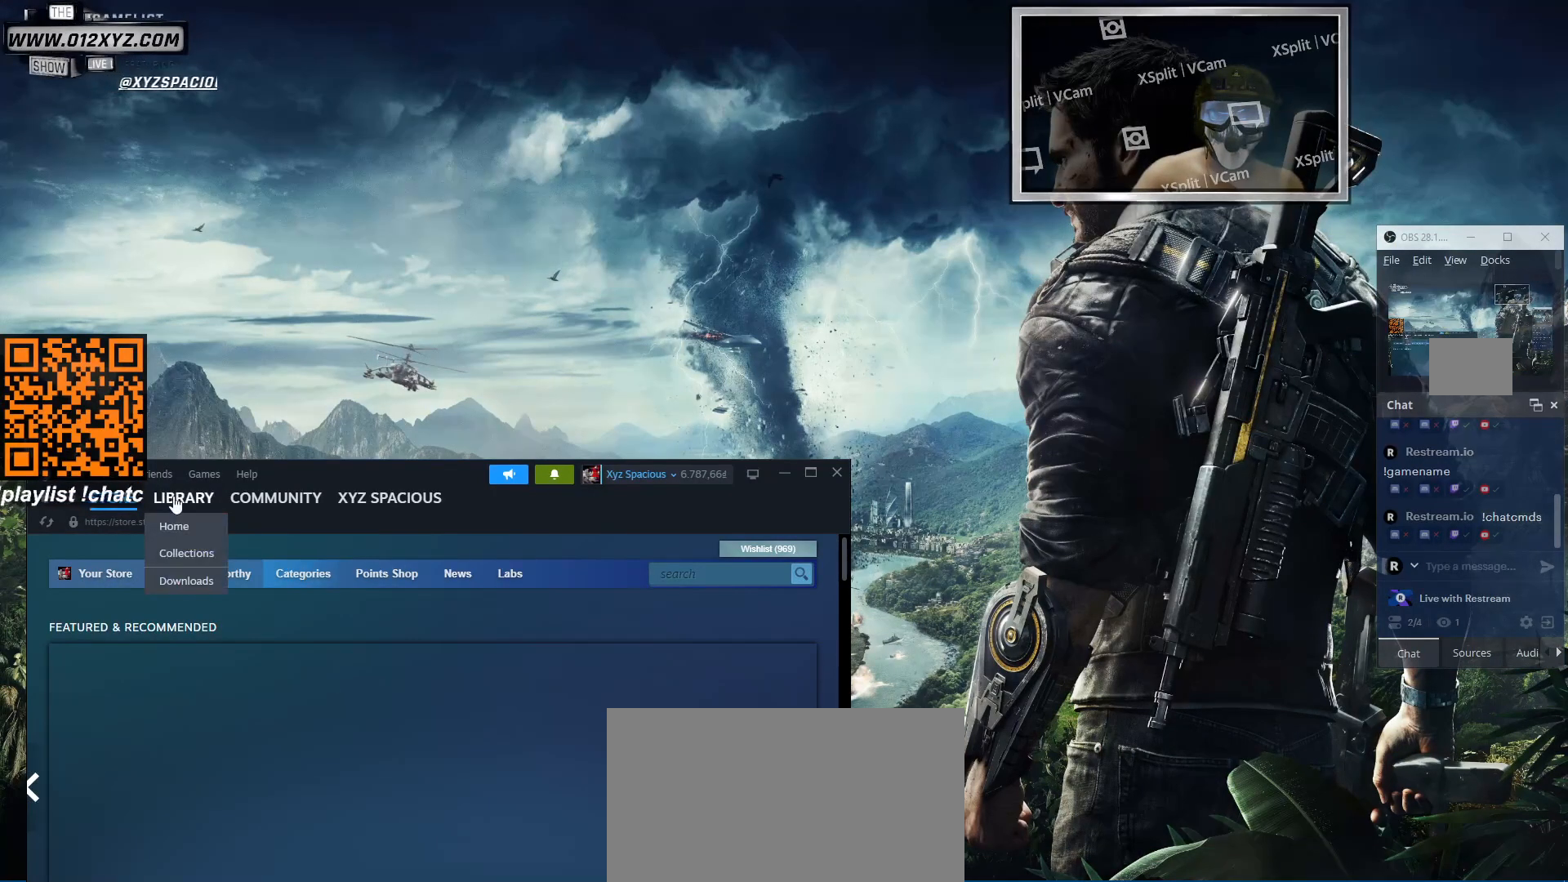
{"keys": [], "mouse": [], "events": [[133, "mouse_left", "down"], [267, "mouse_left", "up"]]}
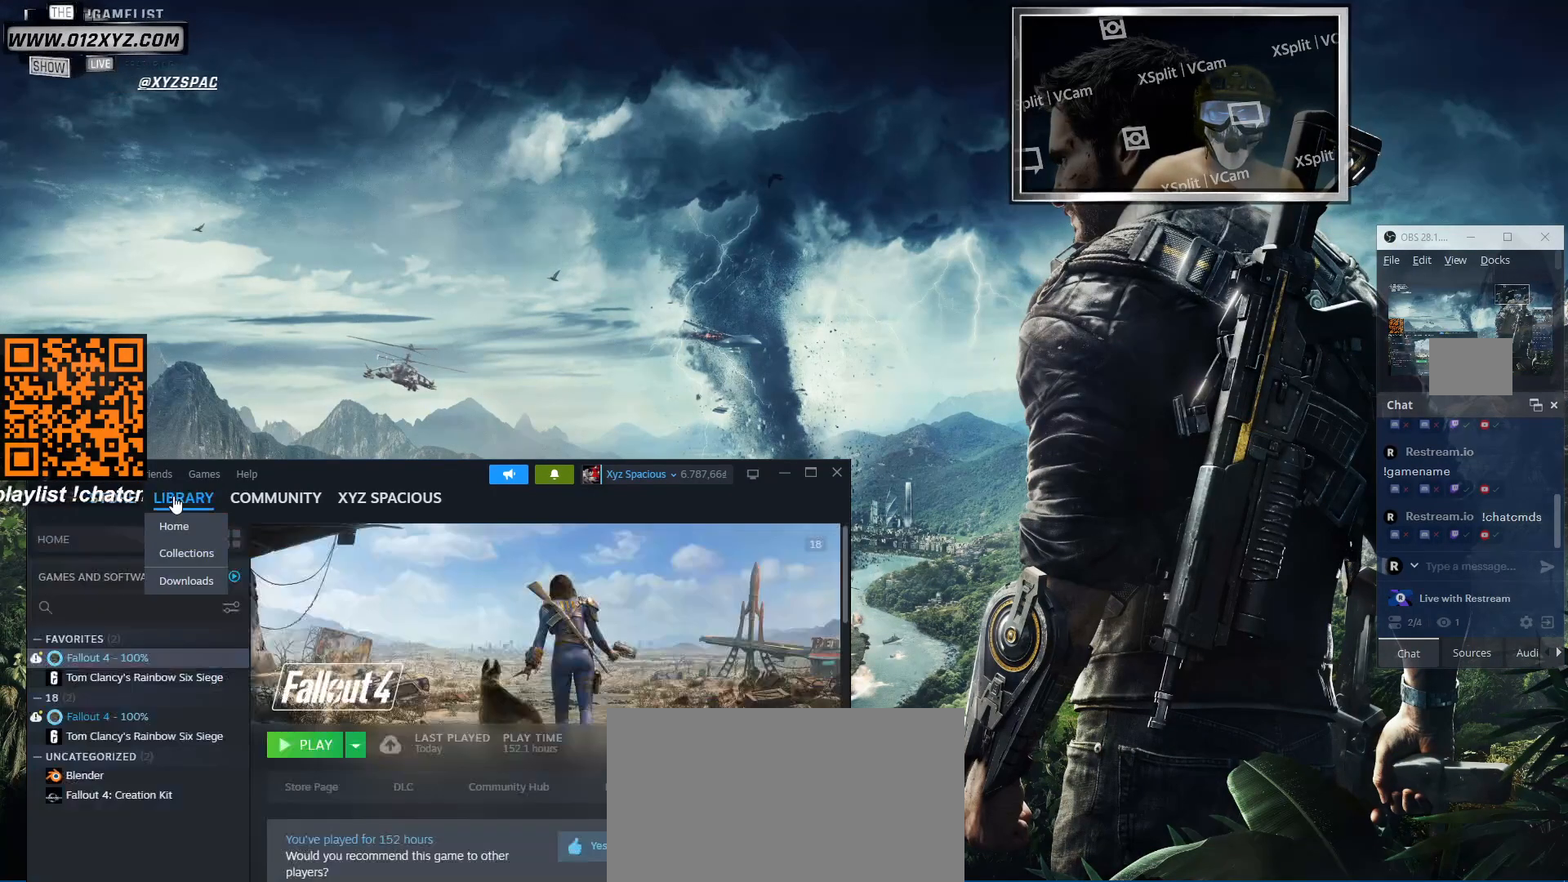
{"keys": [], "mouse": [], "events": []}
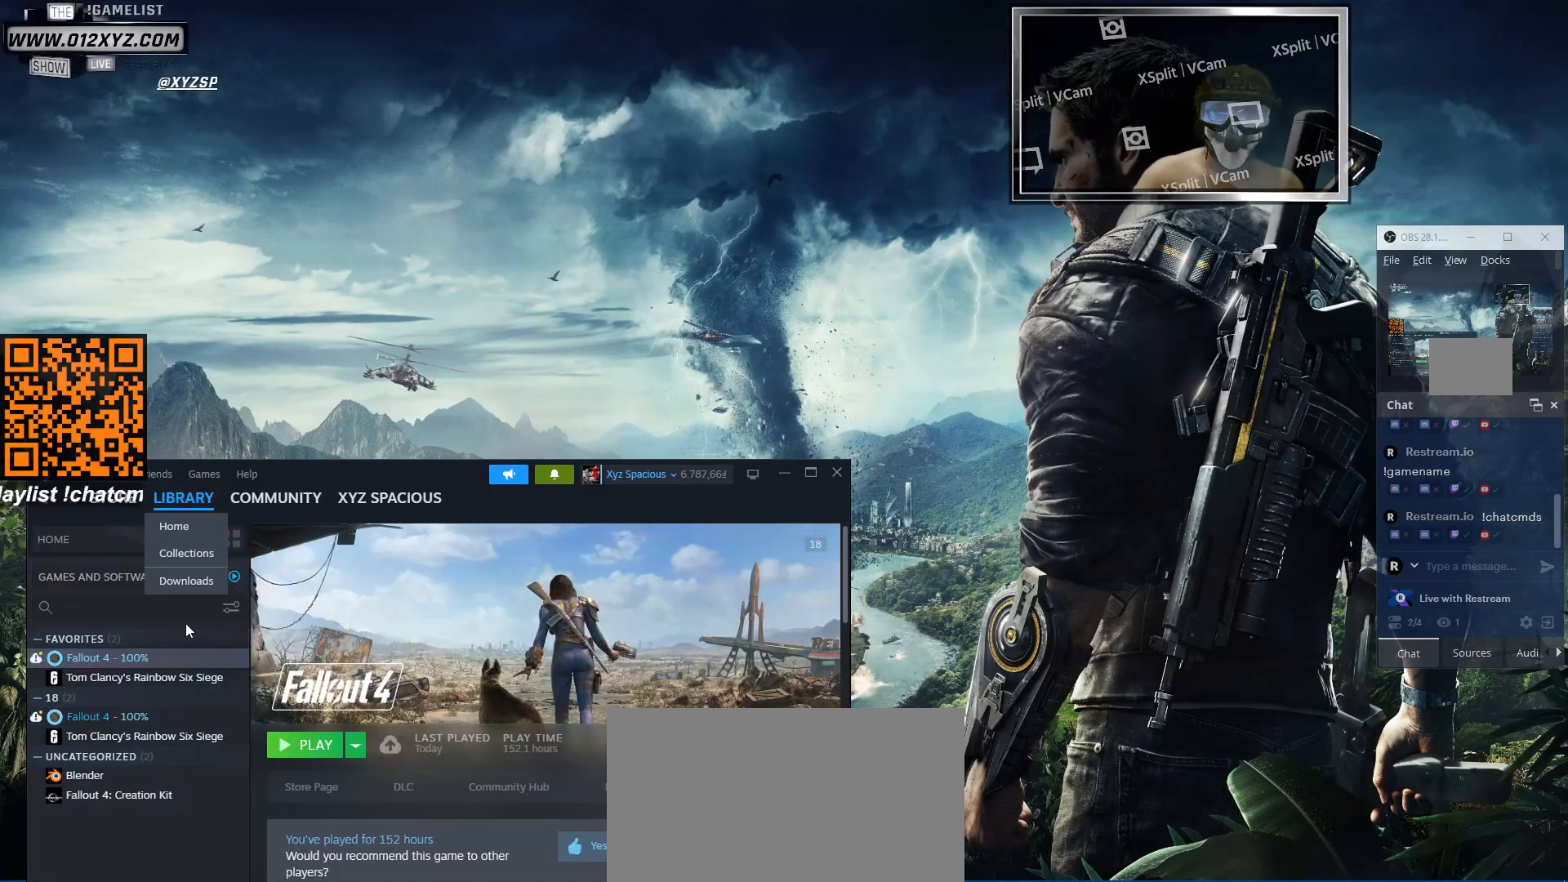
{"keys": [], "mouse": [], "events": []}
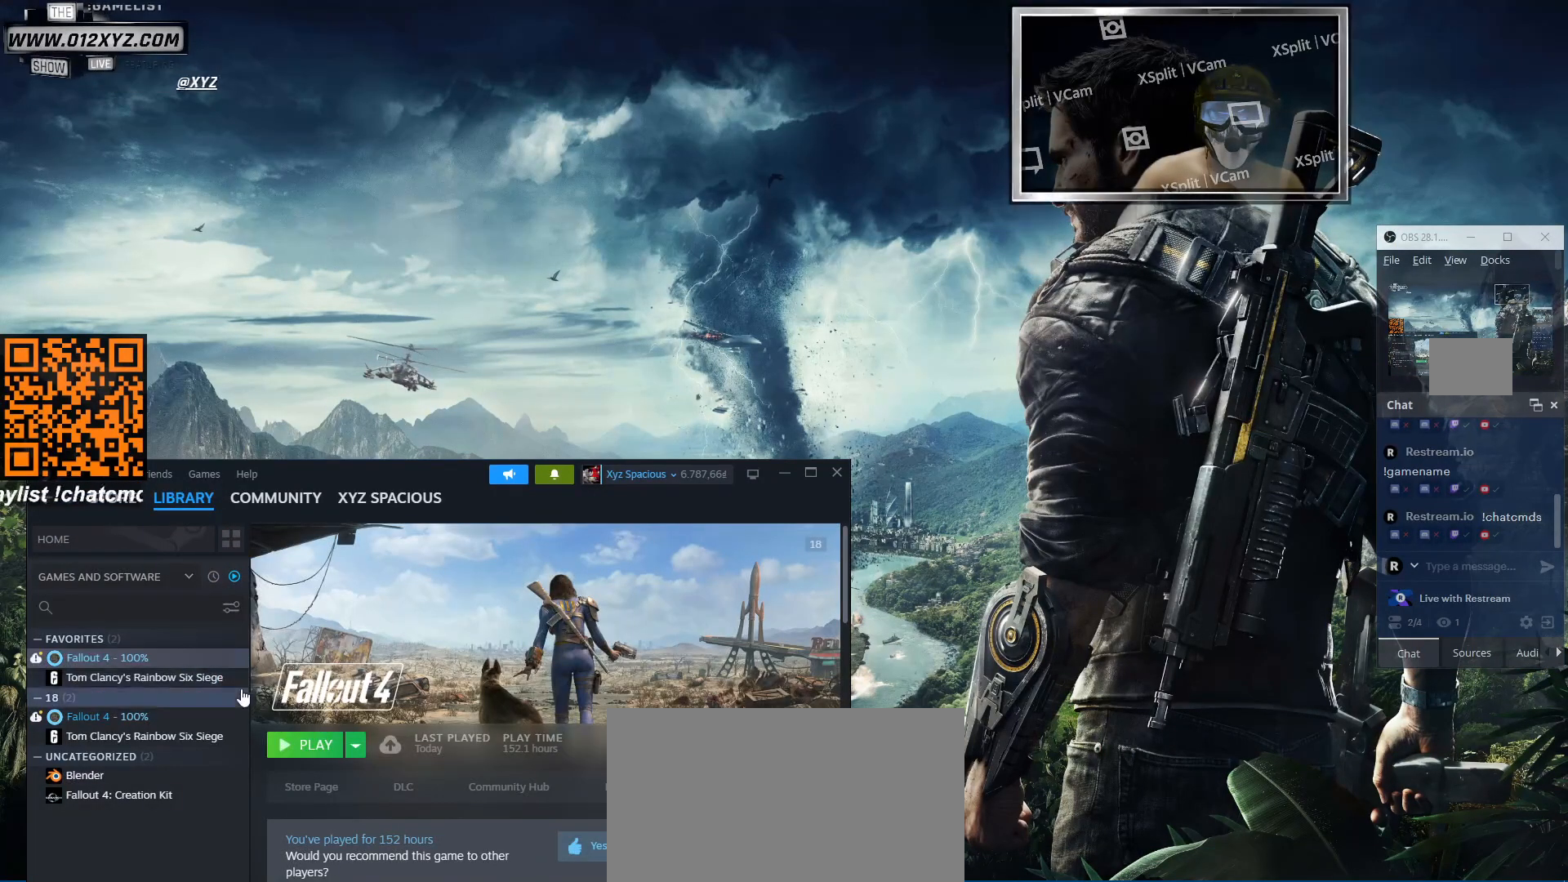
{"keys": [], "mouse": [], "events": []}
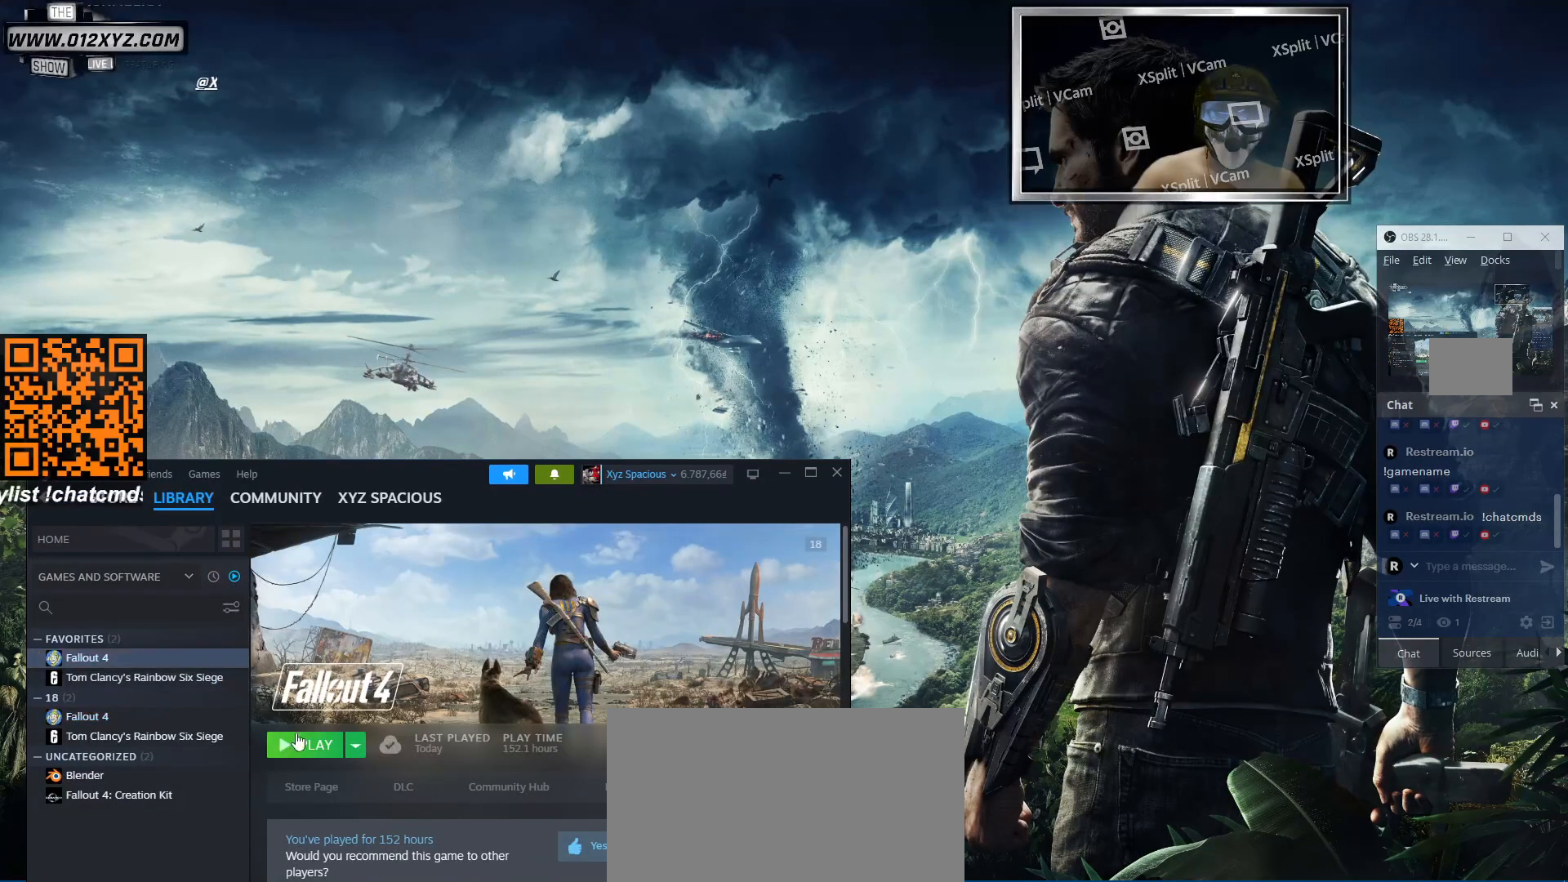
{"keys": [], "mouse": [], "events": []}
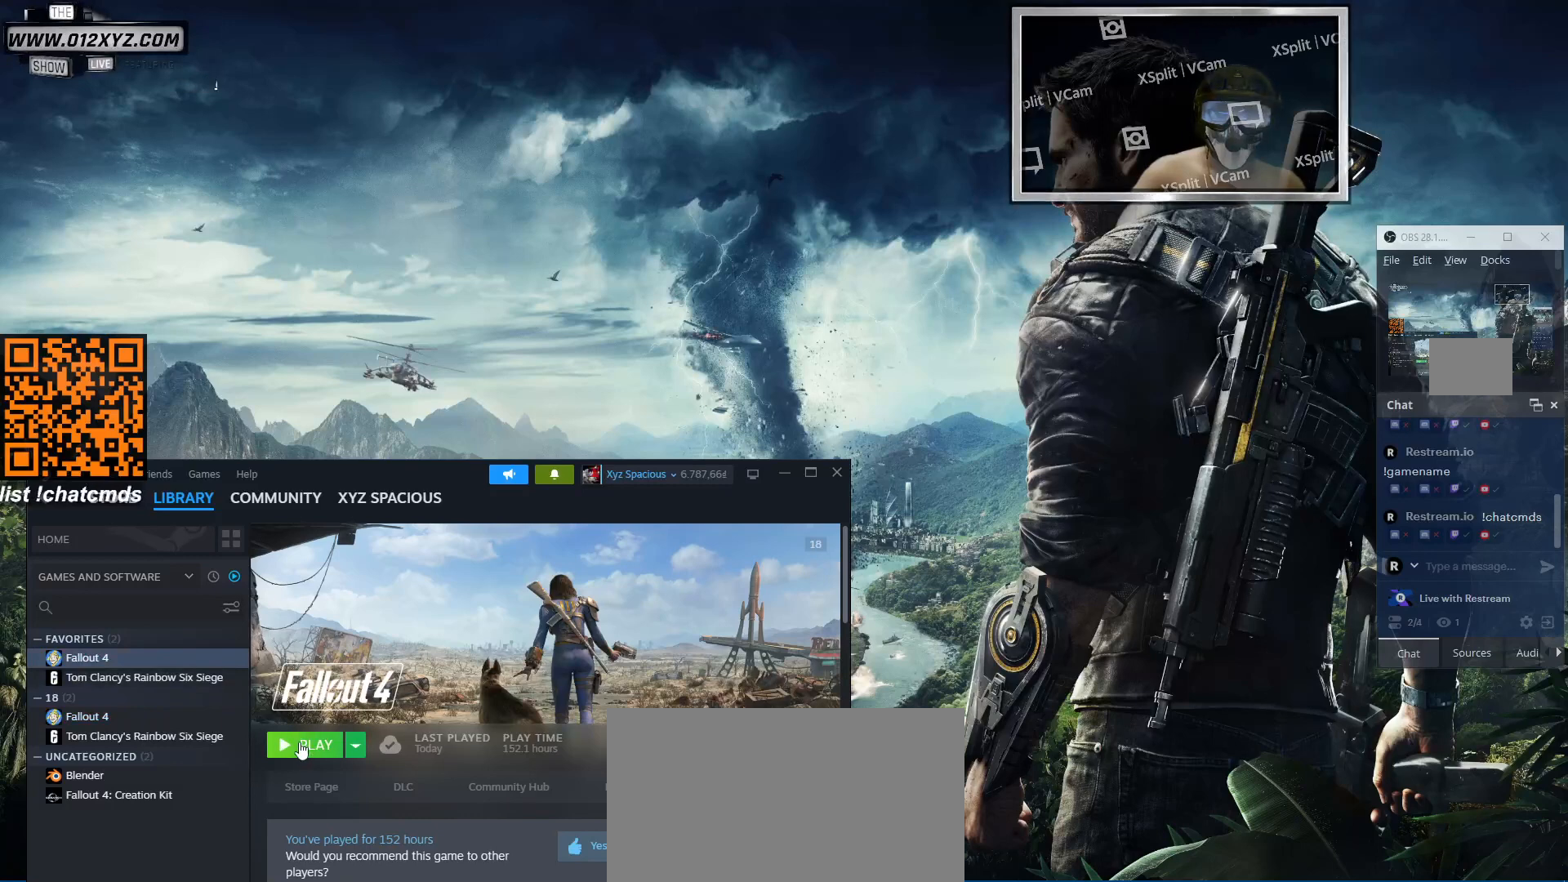
{"keys": [], "mouse": [], "events": [[67, "mouse_left", "down"], [167, "mouse_left", "up"]]}